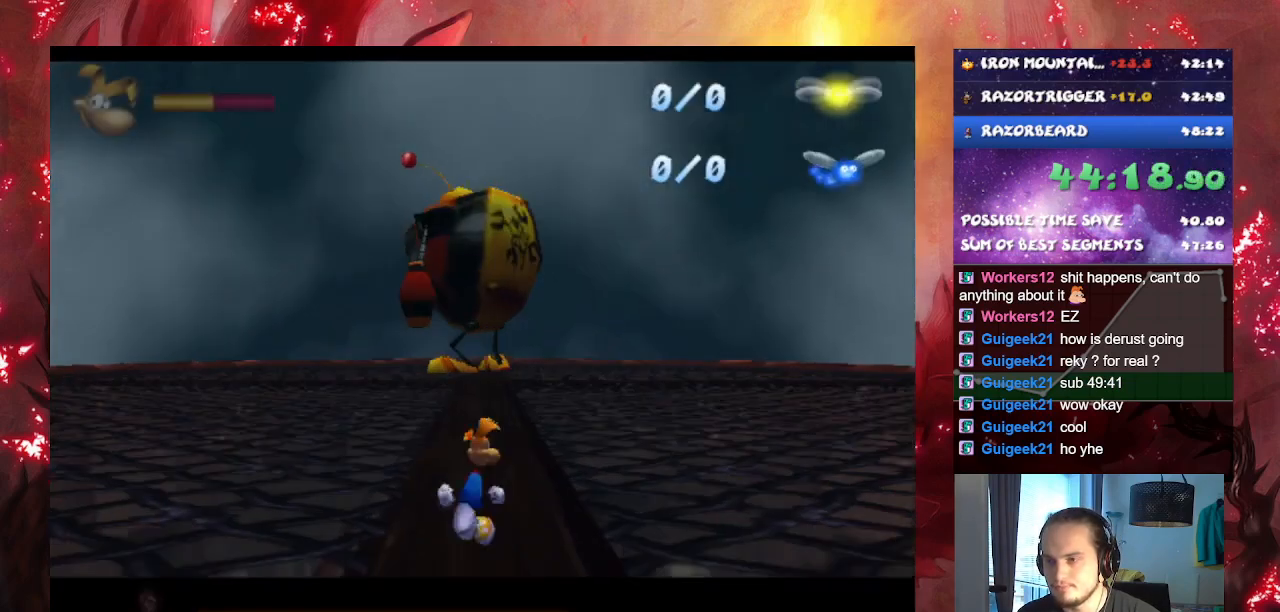
Gameplay with a controller (PlayStation layout); each line is a JSON object with the inputs held at the frame after it. "events" lists button and stick changes between this image and that frame as [ms after this image, input, new state], when the widget could be followed in between. Not read: L3.
{"buttons": [], "left_stick": "up-right", "right_stick": "center", "events": []}
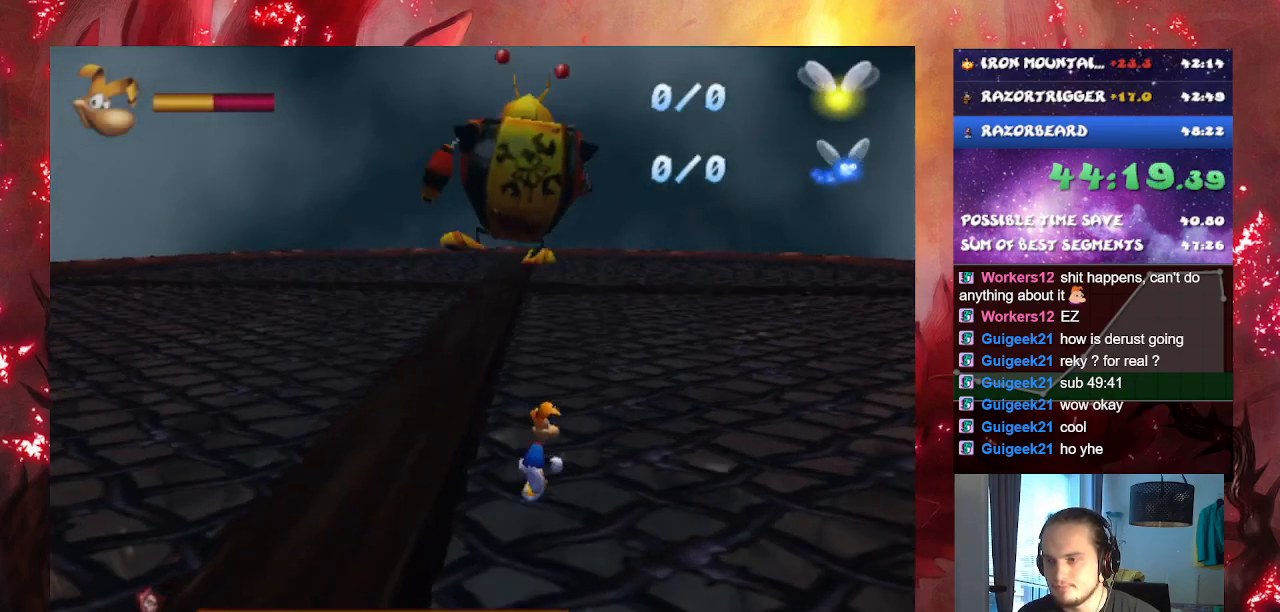
{"buttons": [], "left_stick": "up-right", "right_stick": "center", "events": []}
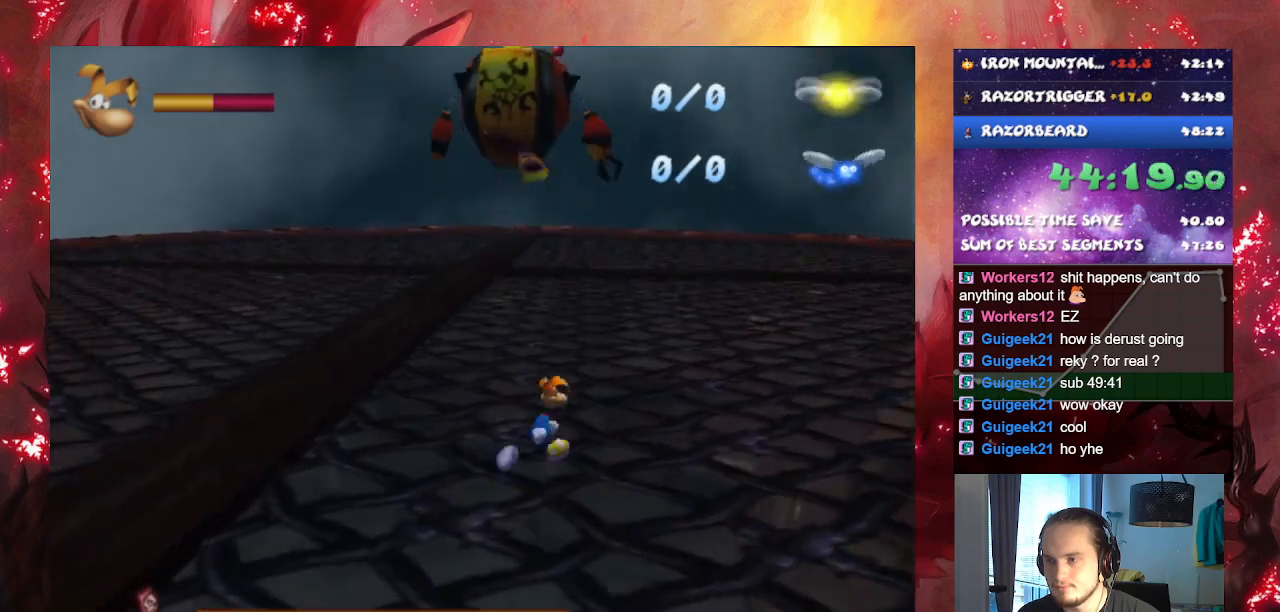
{"buttons": [], "left_stick": "up-right", "right_stick": "center", "events": []}
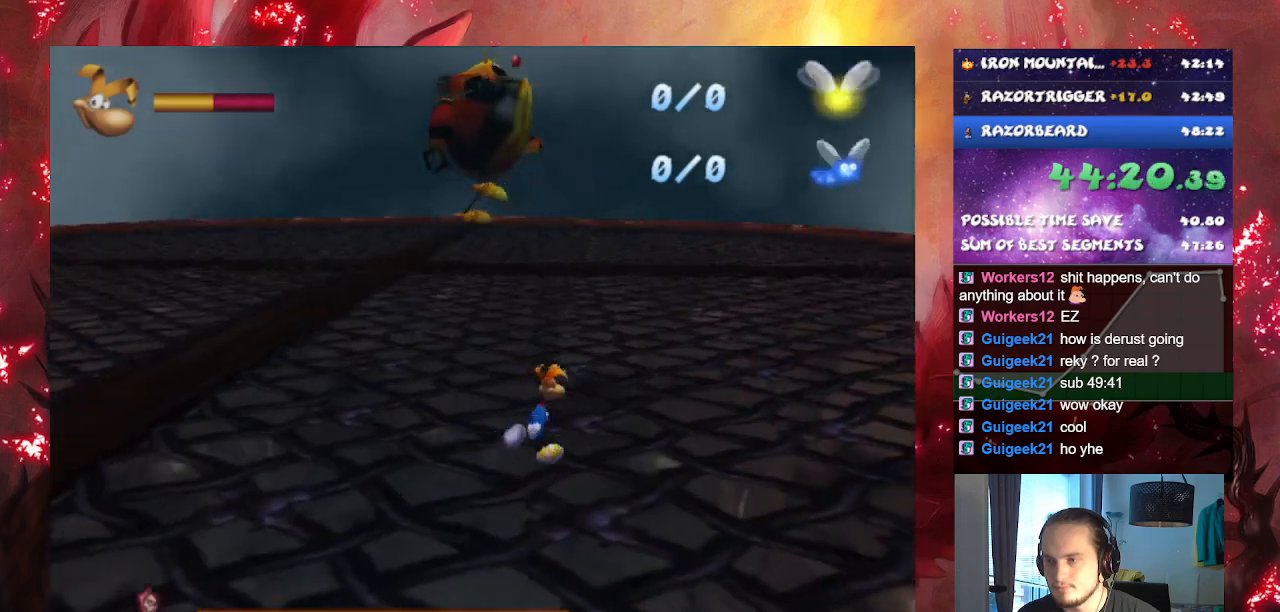
{"buttons": [], "left_stick": "right", "right_stick": "center", "events": [[184, "left_stick", "right"]]}
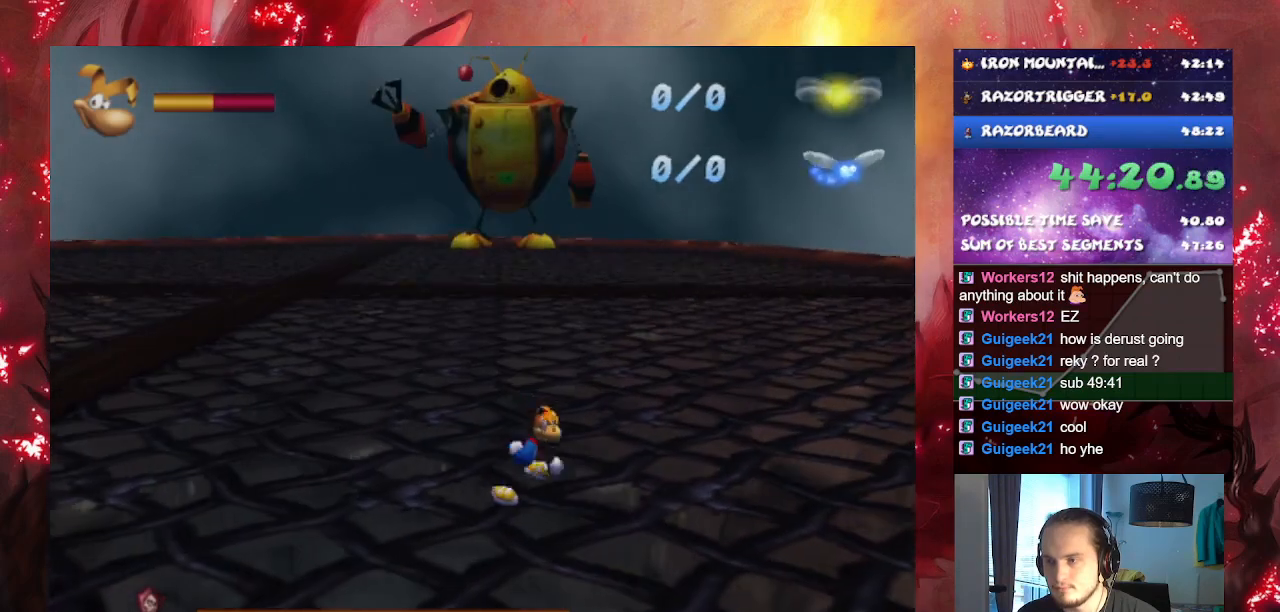
{"buttons": [], "left_stick": "right", "right_stick": "center", "events": []}
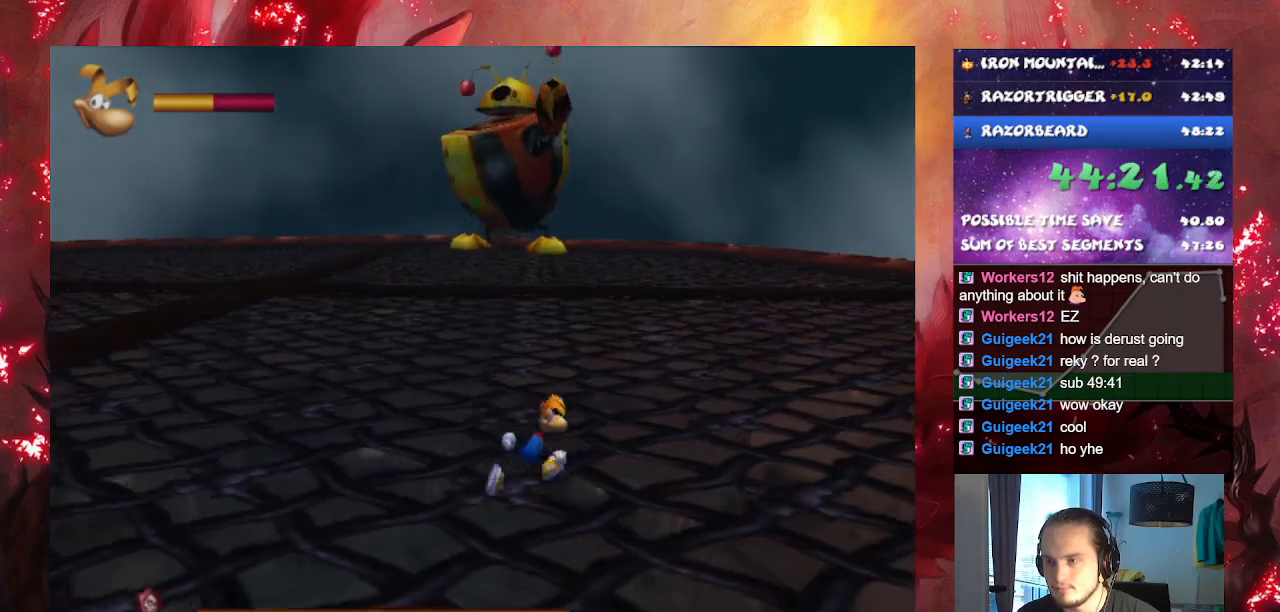
{"buttons": [], "left_stick": "up-right", "right_stick": "center", "events": [[384, "left_stick", "up-right"]]}
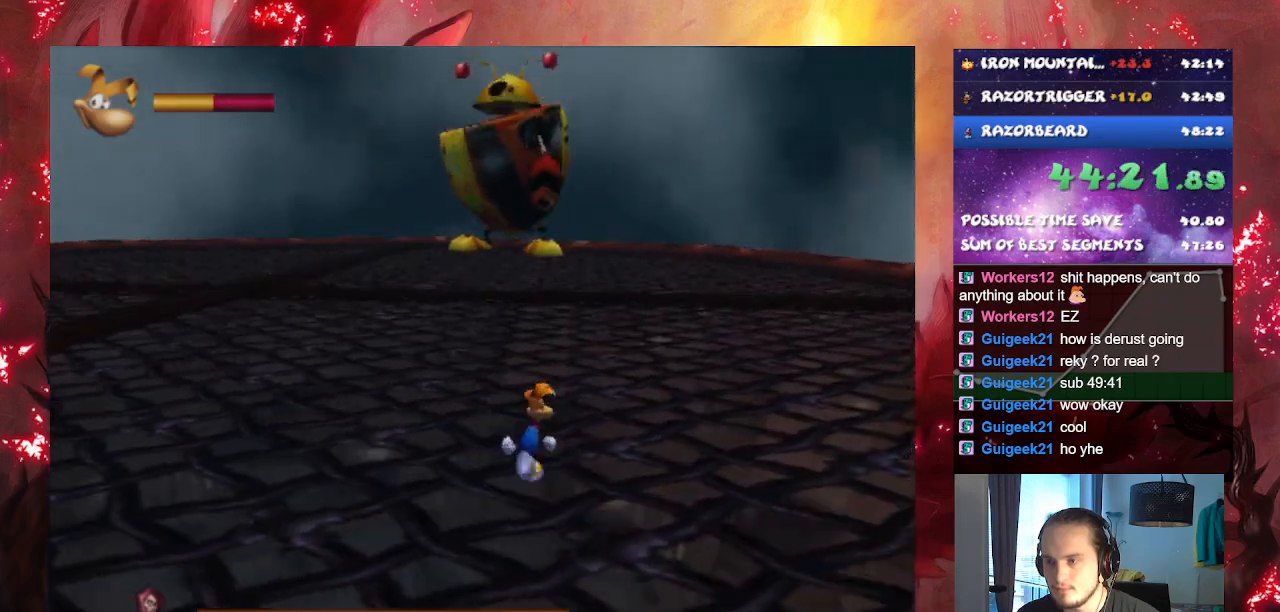
{"buttons": ["SQUARE"], "left_stick": "up", "right_stick": "center", "events": [[66, "left_stick", "up"], [417, "SQUARE", "down"]]}
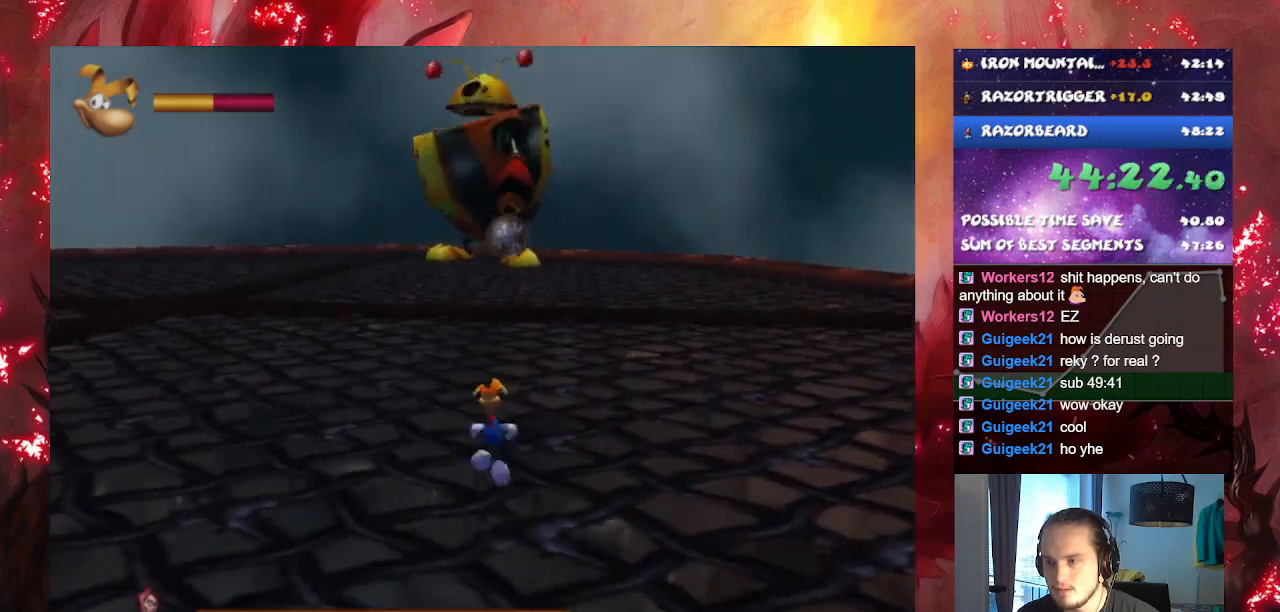
{"buttons": ["SQUARE"], "left_stick": "center", "right_stick": "center", "events": [[50, "SQUARE", "up"], [100, "left_stick", "center"], [117, "SQUARE", "down"], [217, "SQUARE", "up"], [300, "SQUARE", "down"], [367, "SQUARE", "up"], [451, "SQUARE", "down"]]}
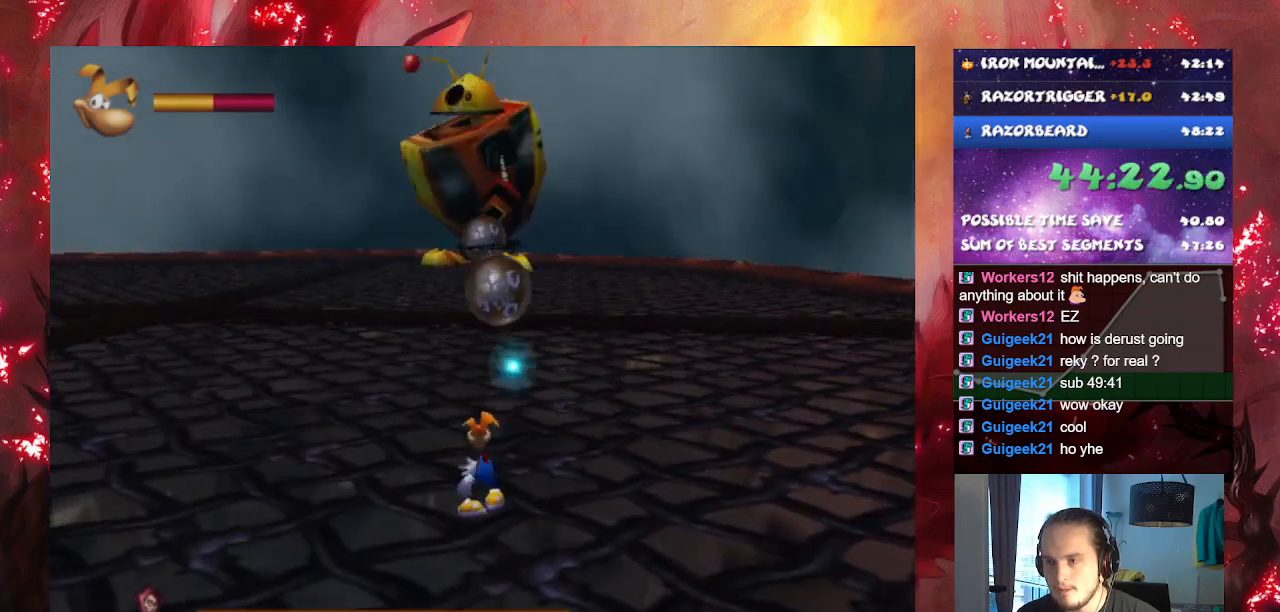
{"buttons": [], "left_stick": "center", "right_stick": "center", "events": [[16, "SQUARE", "up"], [83, "SQUARE", "down"], [166, "SQUARE", "up"], [250, "SQUARE", "down"], [333, "SQUARE", "up"], [417, "SQUARE", "down"], [500, "SQUARE", "up"]]}
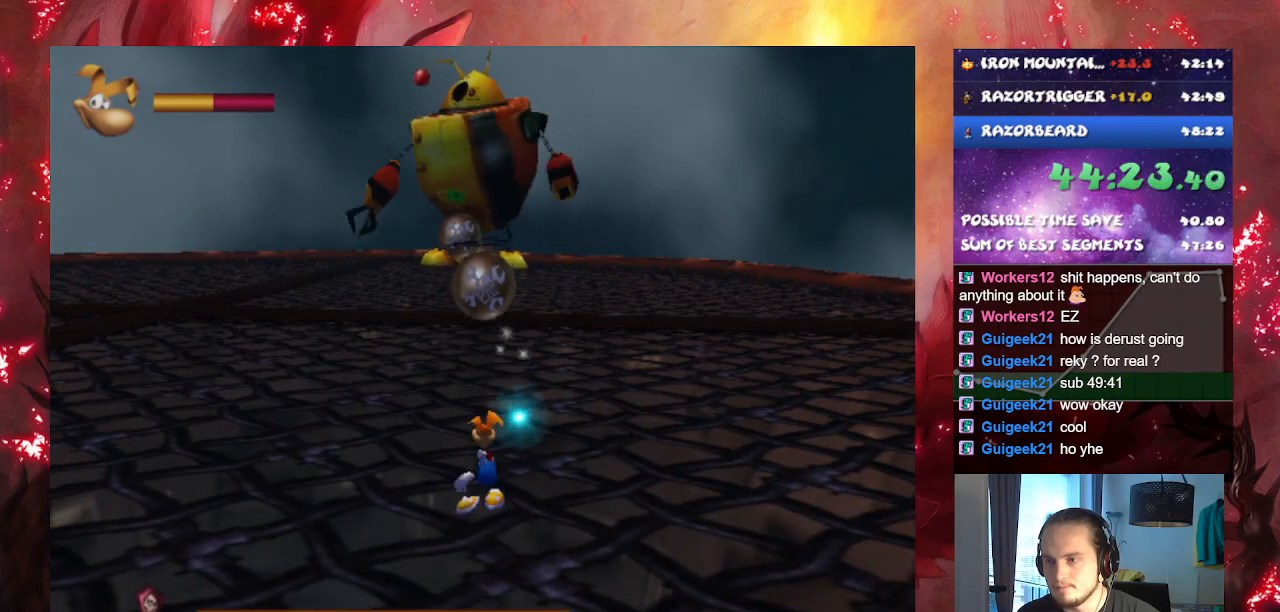
{"buttons": [], "left_stick": "down-left", "right_stick": "center", "events": [[434, "left_stick", "down-left"]]}
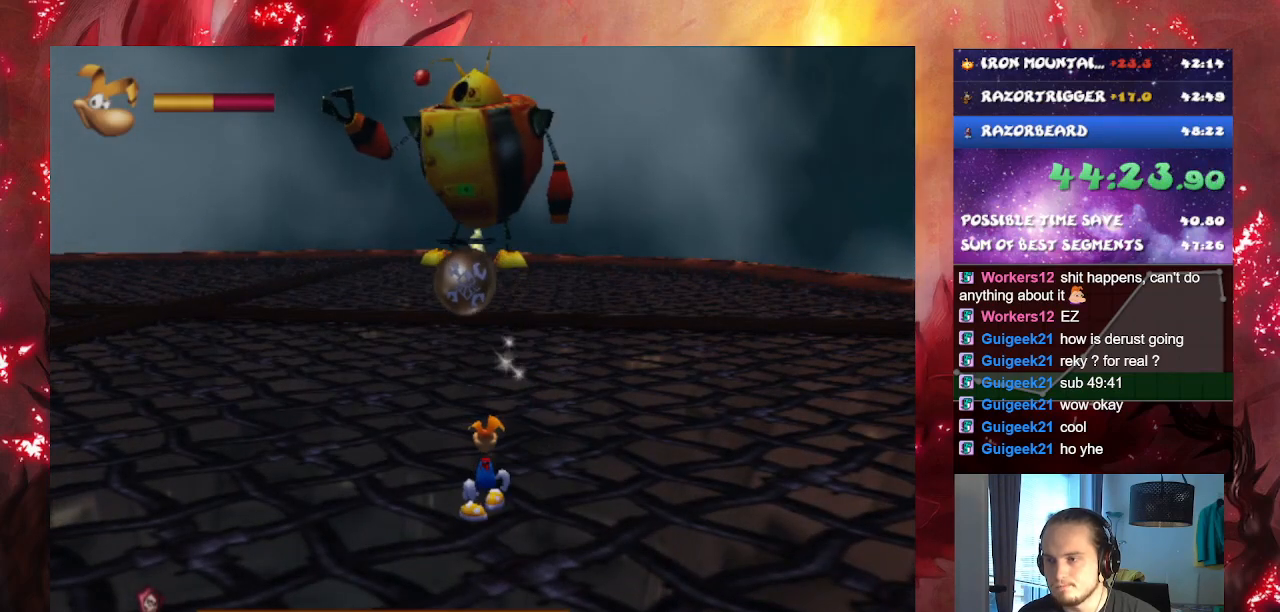
{"buttons": [], "left_stick": "left", "right_stick": "center", "events": [[233, "left_stick", "left"]]}
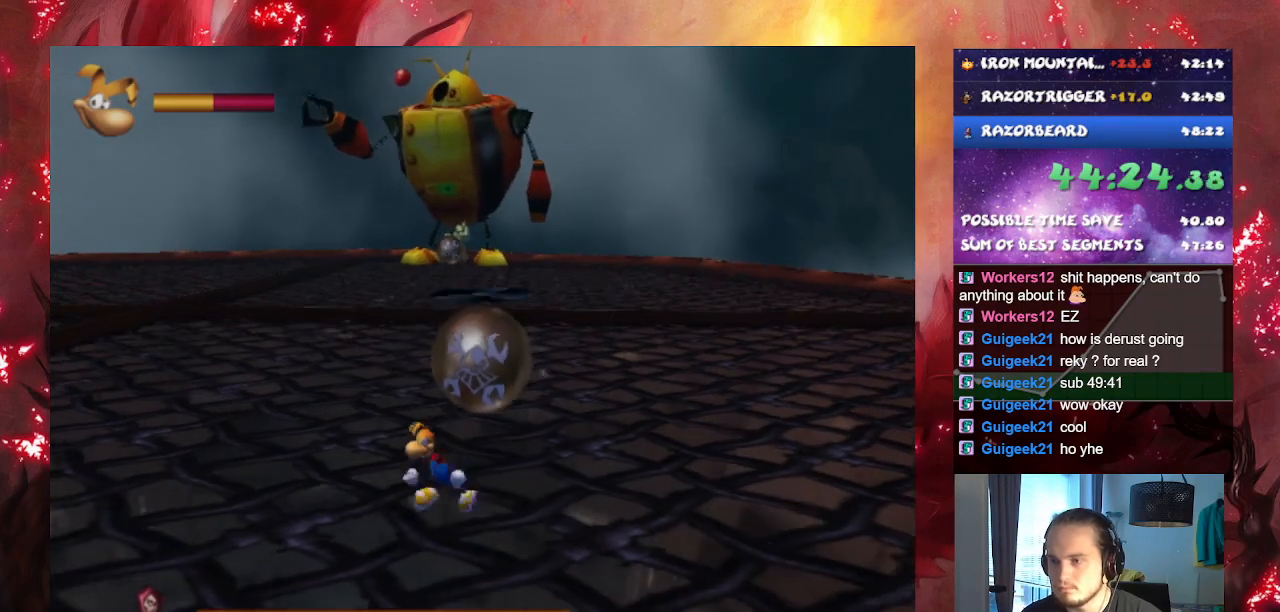
{"buttons": [], "left_stick": "left", "right_stick": "center", "events": []}
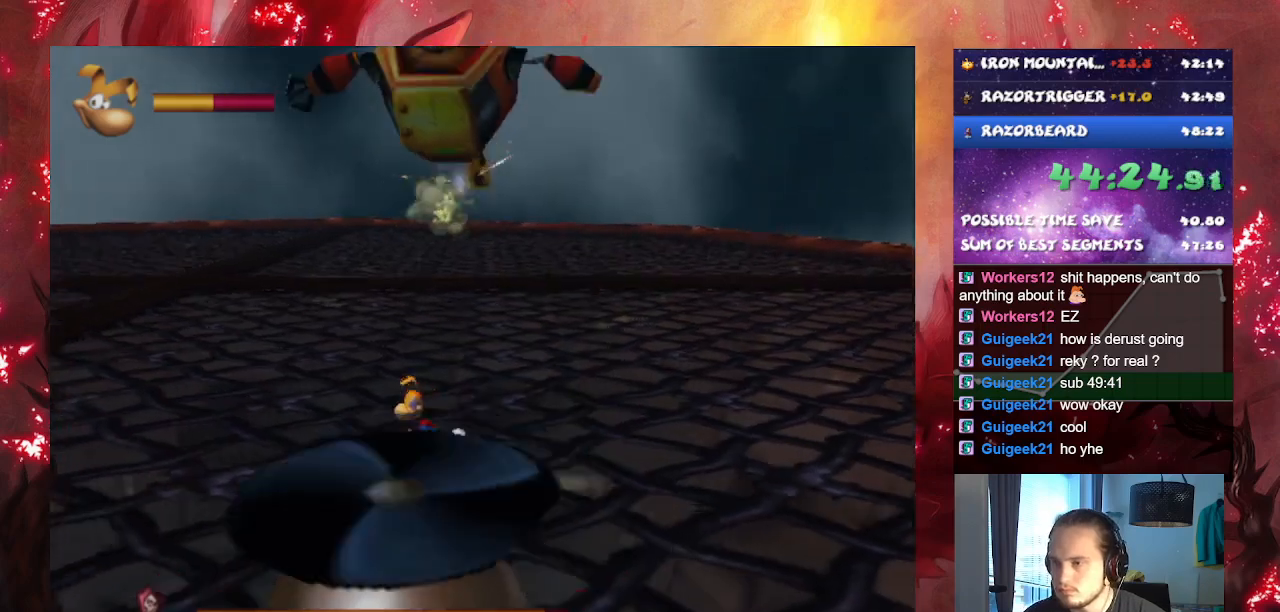
{"buttons": [], "left_stick": "down-left", "right_stick": "center", "events": [[33, "left_stick", "down-left"]]}
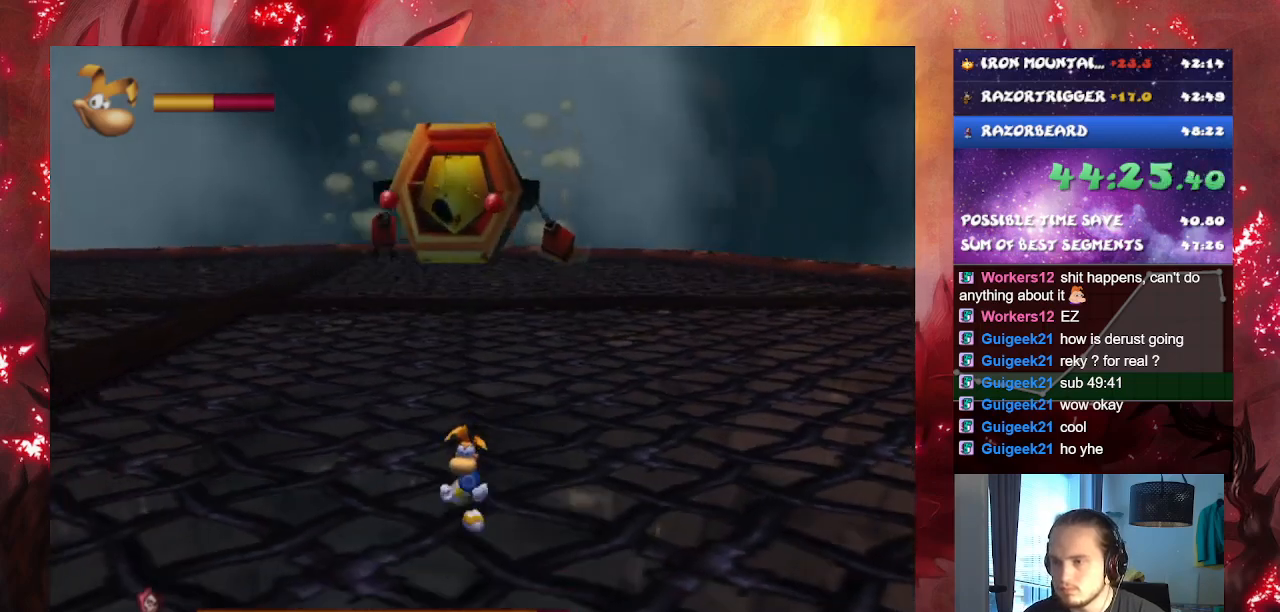
{"buttons": [], "left_stick": "down-left", "right_stick": "center", "events": []}
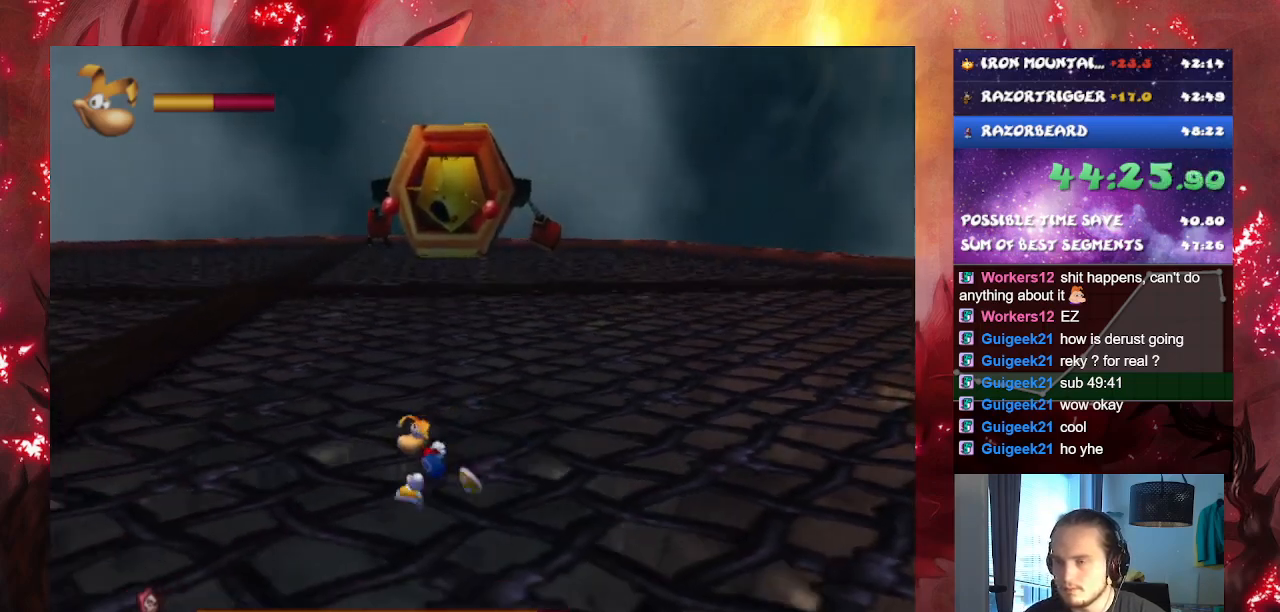
{"buttons": [], "left_stick": "down-left", "right_stick": "center", "events": []}
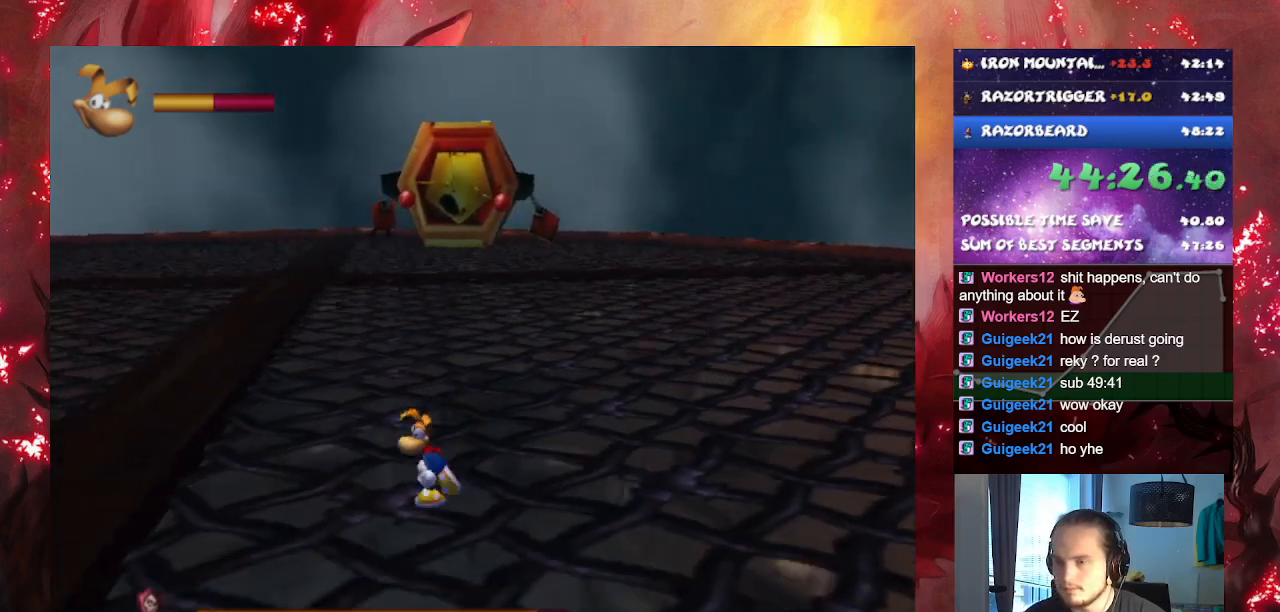
{"buttons": [], "left_stick": "down-left", "right_stick": "center", "events": []}
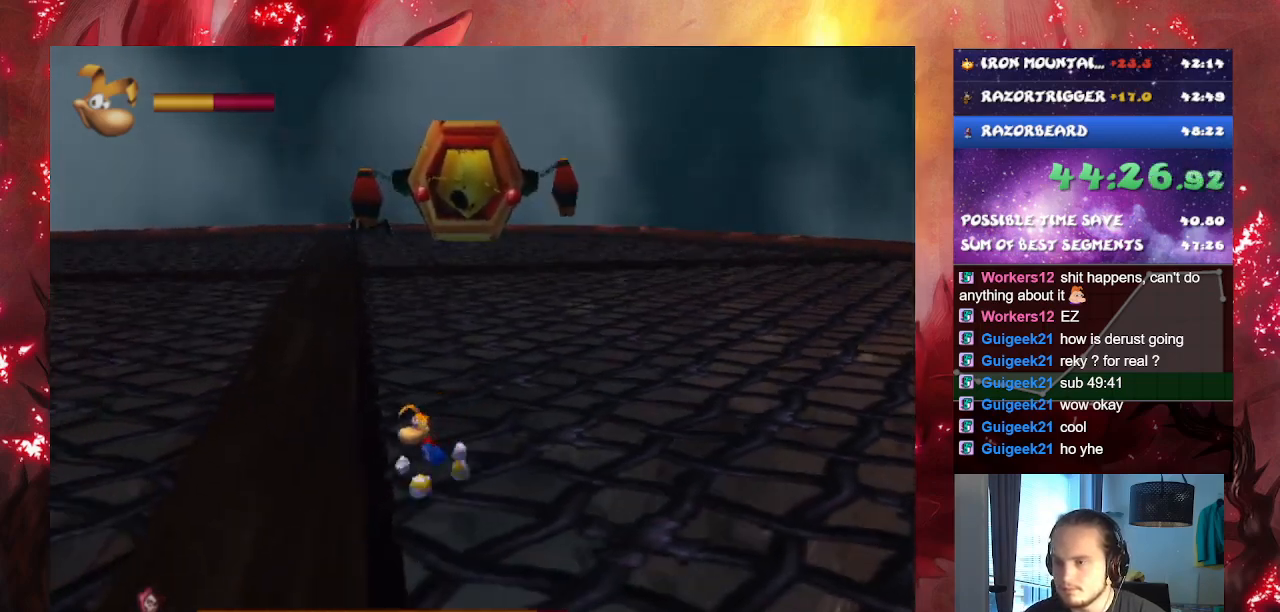
{"buttons": [], "left_stick": "down-left", "right_stick": "center", "events": []}
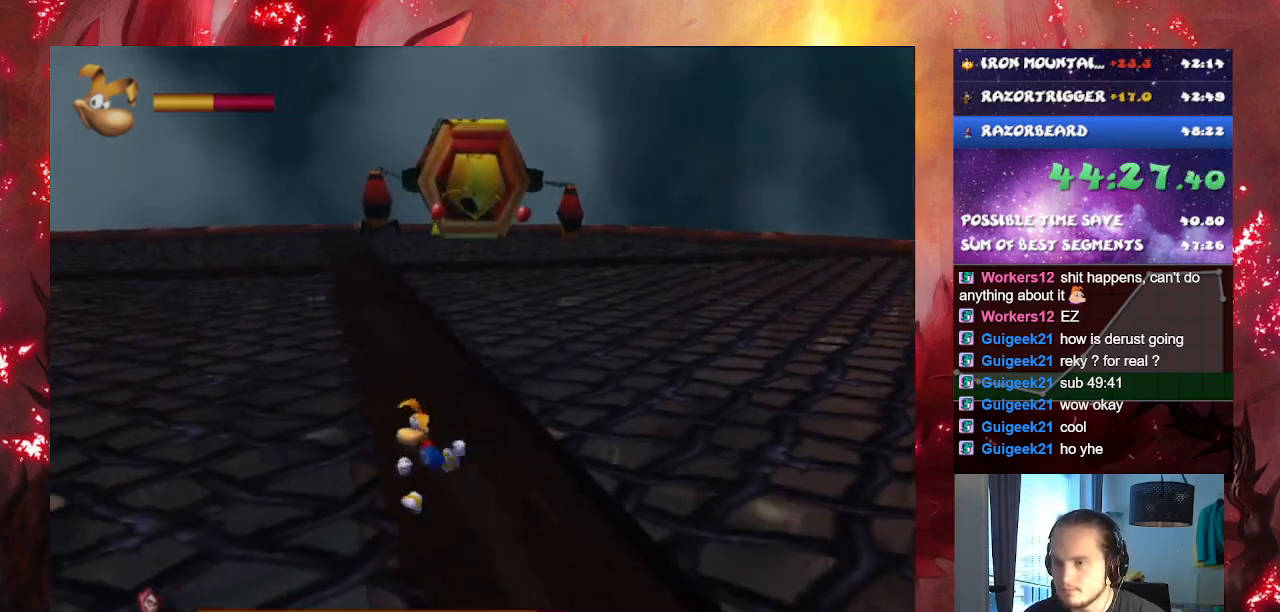
{"buttons": [], "left_stick": "down-left", "right_stick": "center", "events": []}
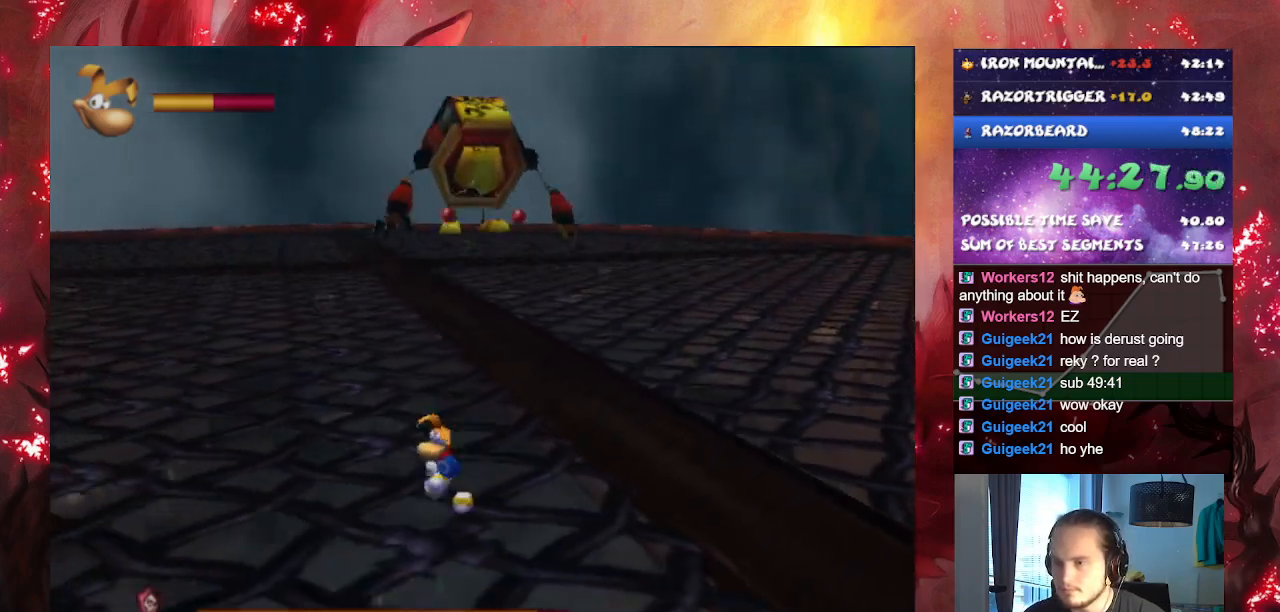
{"buttons": [], "left_stick": "center", "right_stick": "center", "events": [[284, "left_stick", "center"]]}
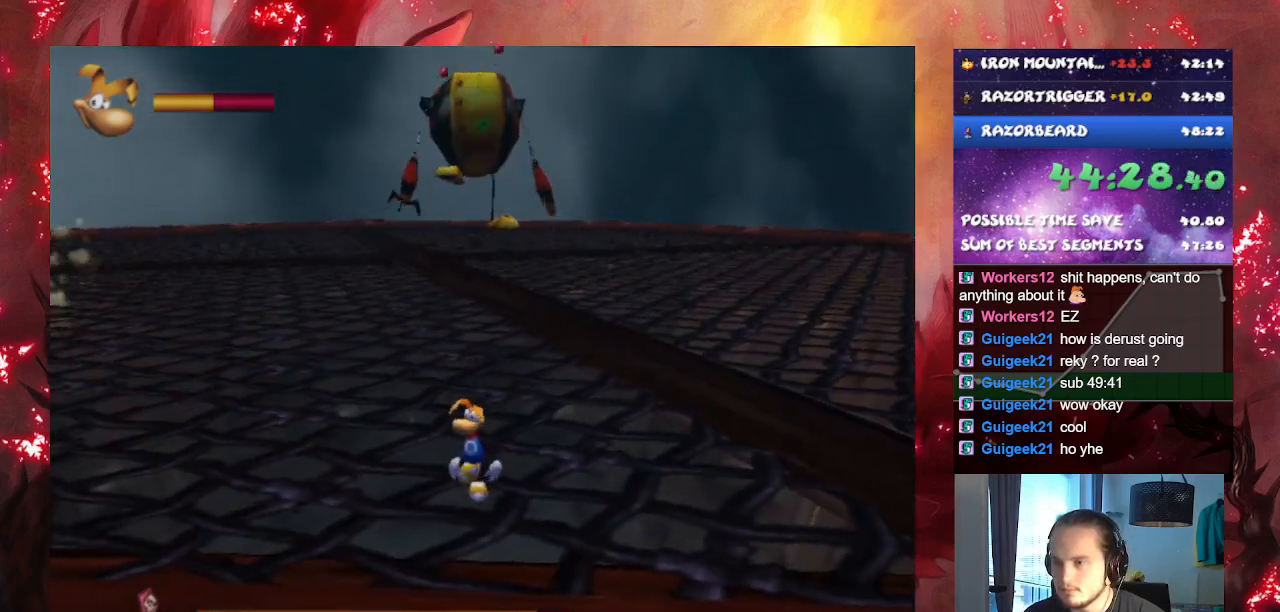
{"buttons": [], "left_stick": "center", "right_stick": "center", "events": [[217, "left_stick", "down-left"], [301, "left_stick", "down"], [484, "left_stick", "center"]]}
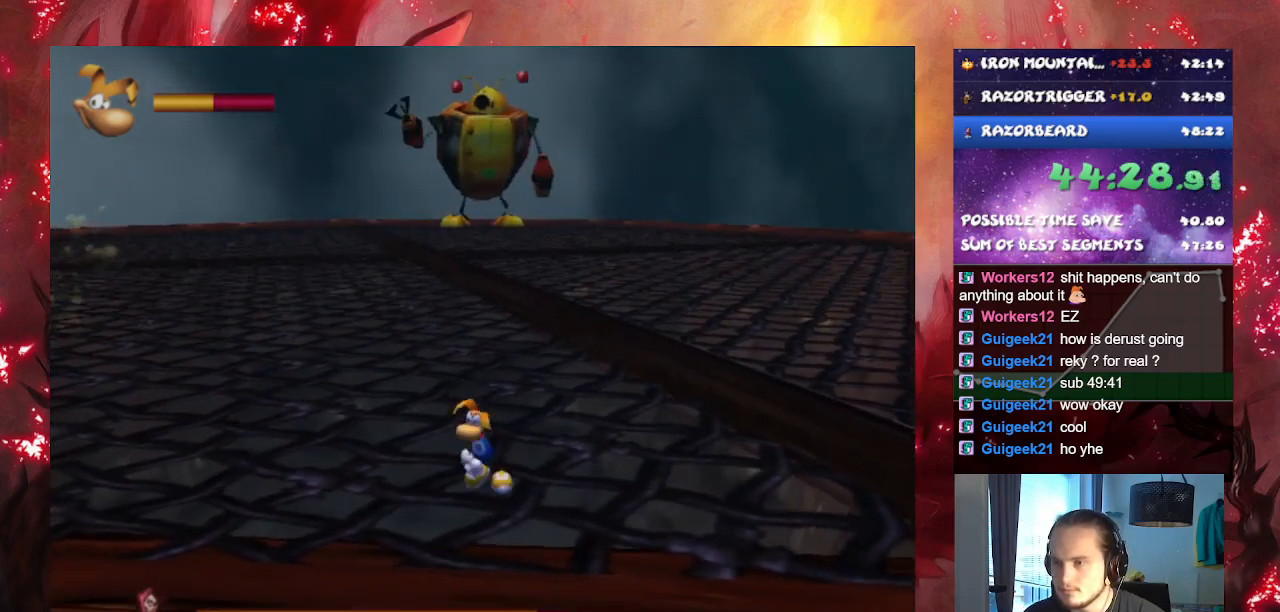
{"buttons": [], "left_stick": "center", "right_stick": "center", "events": []}
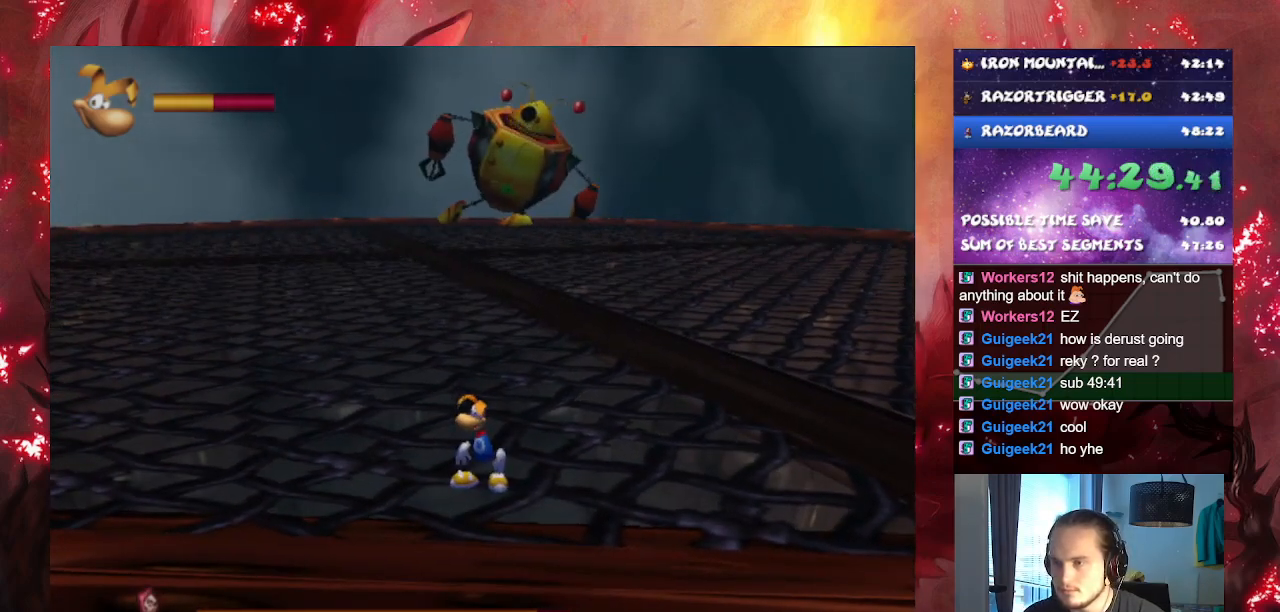
{"buttons": [], "left_stick": "right", "right_stick": "center", "events": [[484, "left_stick", "right"]]}
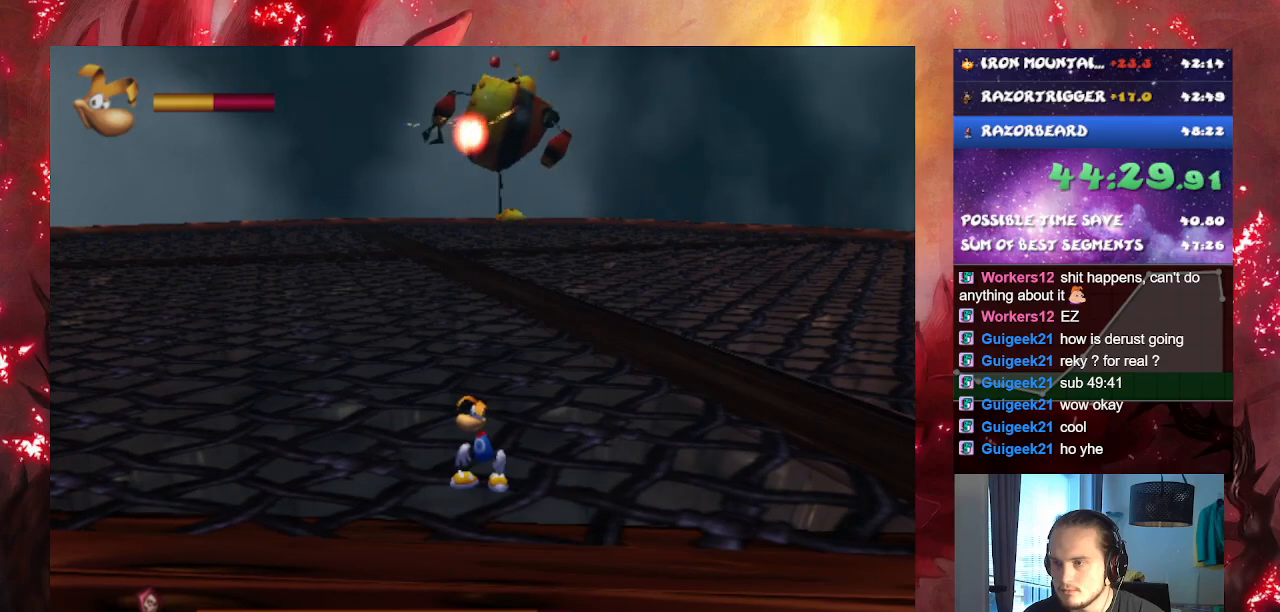
{"buttons": [], "left_stick": "right", "right_stick": "center", "events": []}
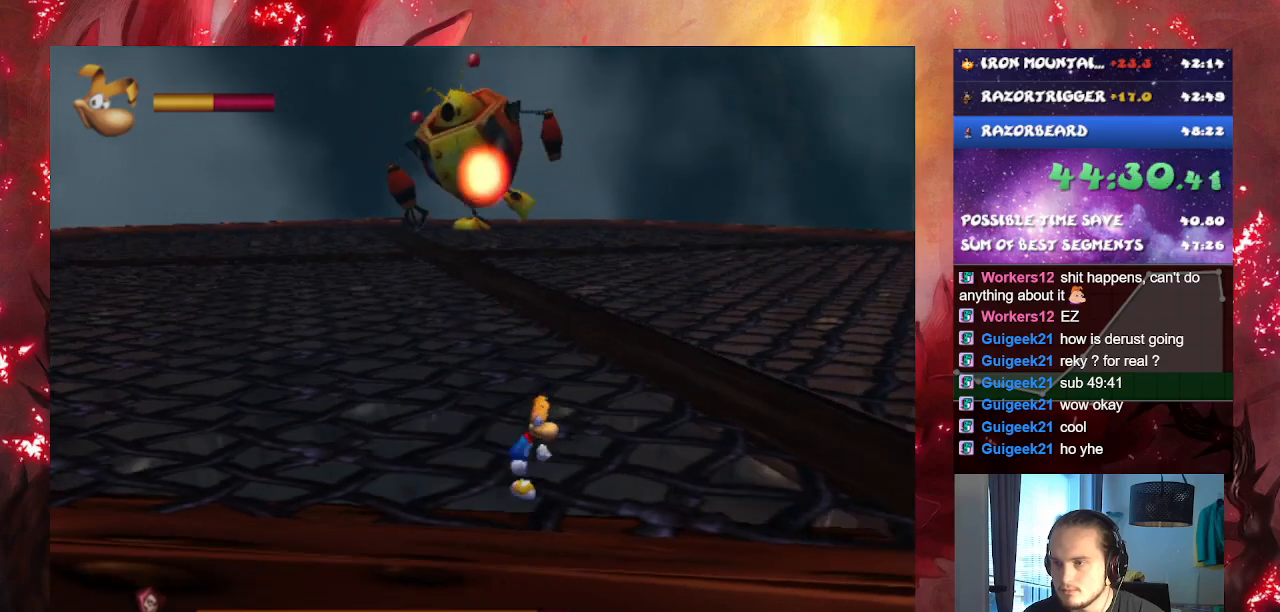
{"buttons": [], "left_stick": "center", "right_stick": "center", "events": [[484, "left_stick", "center"]]}
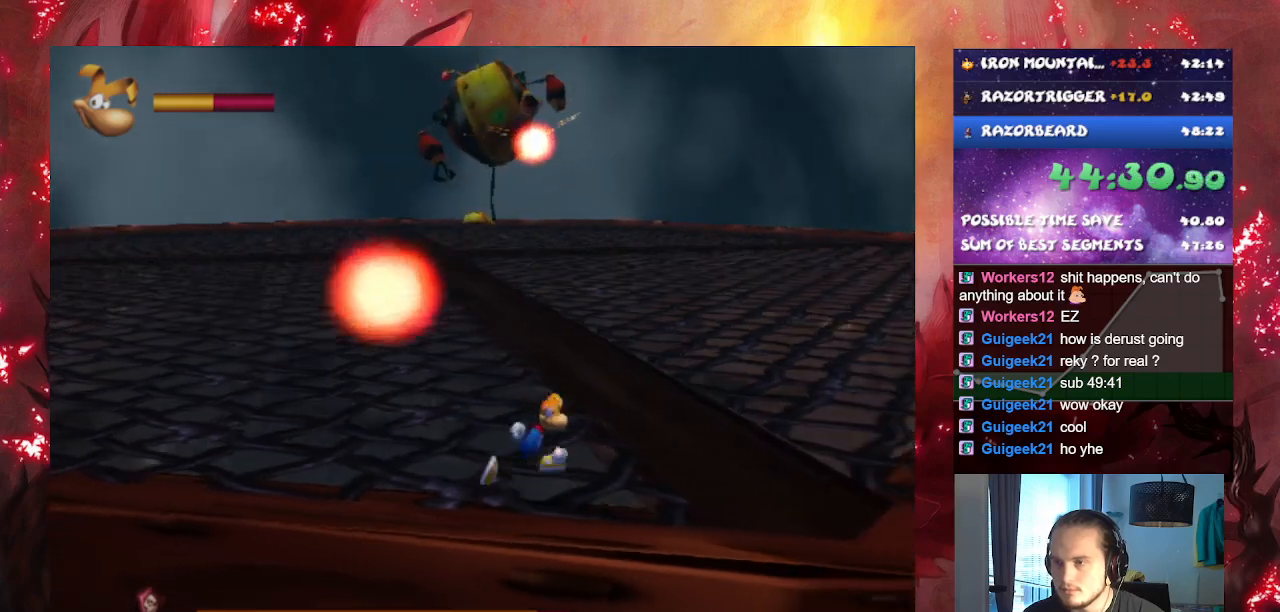
{"buttons": [], "left_stick": "left", "right_stick": "center", "events": [[50, "left_stick", "left"]]}
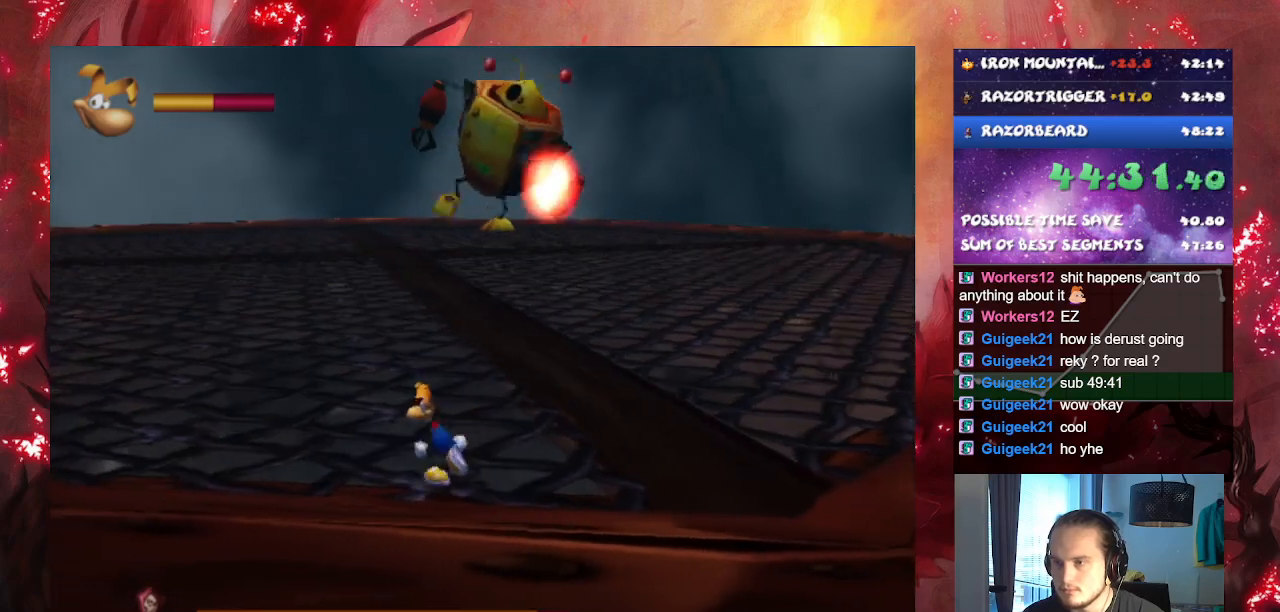
{"buttons": [], "left_stick": "right", "right_stick": "center", "events": [[317, "left_stick", "center"], [418, "left_stick", "right"]]}
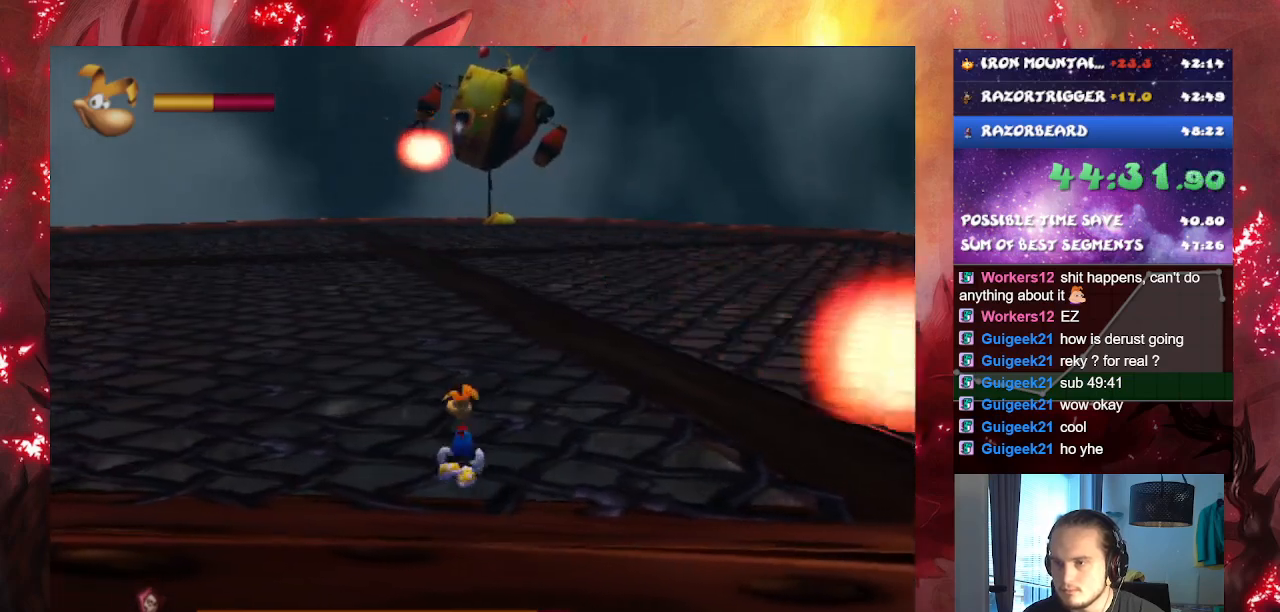
{"buttons": [], "left_stick": "right", "right_stick": "center", "events": []}
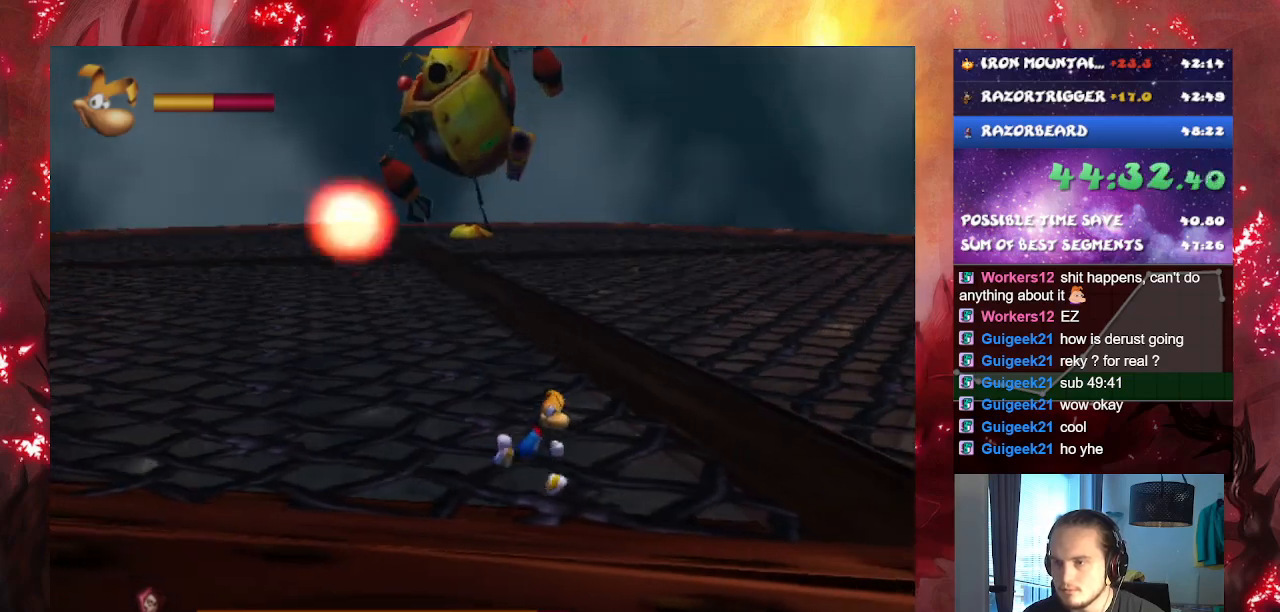
{"buttons": [], "left_stick": "left", "right_stick": "center", "events": [[201, "left_stick", "center"], [267, "left_stick", "left"]]}
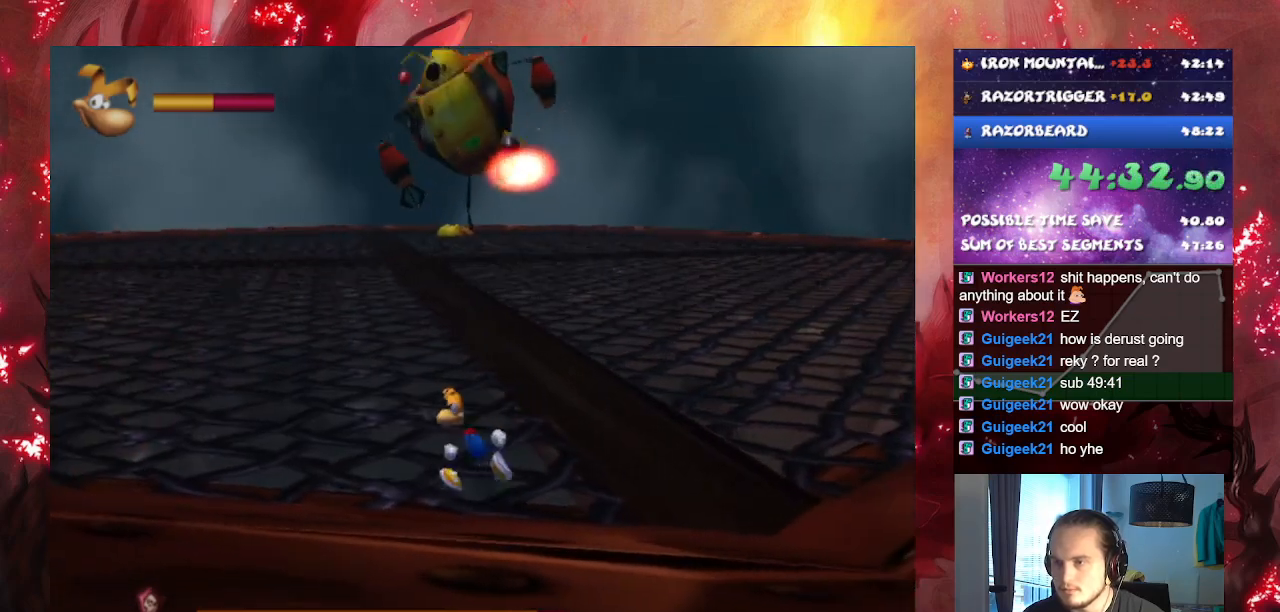
{"buttons": [], "left_stick": "right", "right_stick": "center", "events": [[167, "left_stick", "center"], [317, "left_stick", "right"]]}
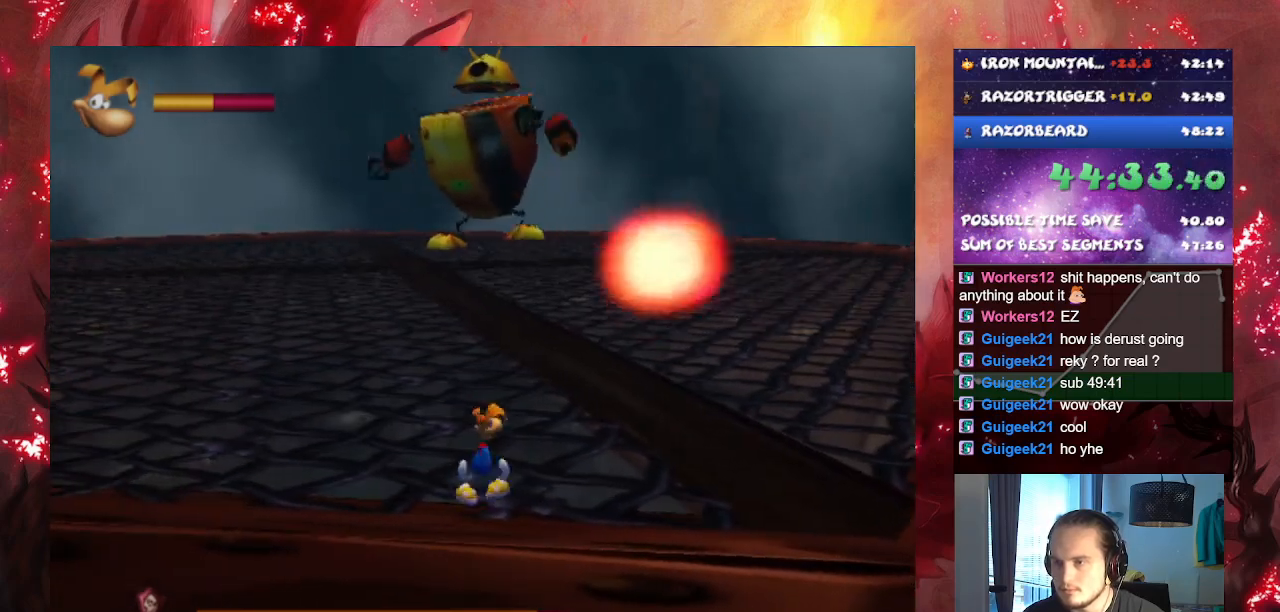
{"buttons": [], "left_stick": "right", "right_stick": "center", "events": []}